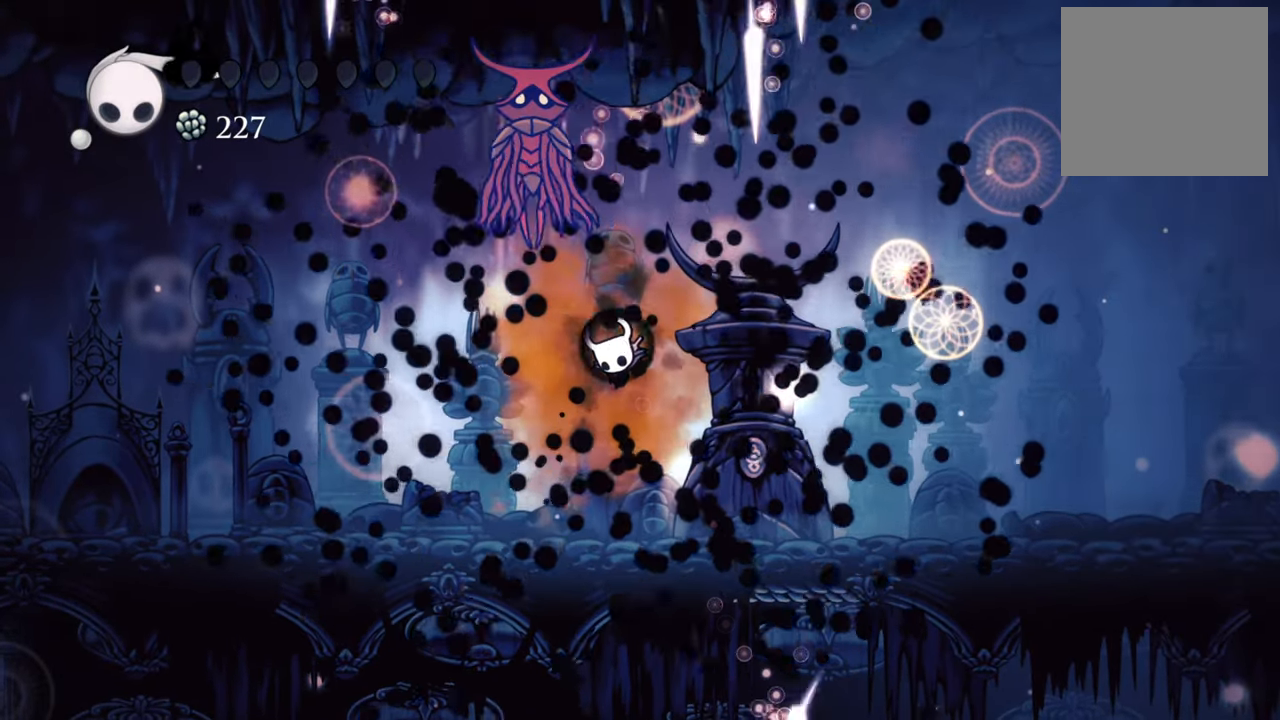
Gameplay with a controller (Xbox layout); each line is a JSON object with the inputs held at the frame after it. "events" lists button and stick changes between this image and that frame as [ms after this image, input, new state], when the widget could be followed in between. Not read: left_stick right_stick.
{"buttons": [], "events": []}
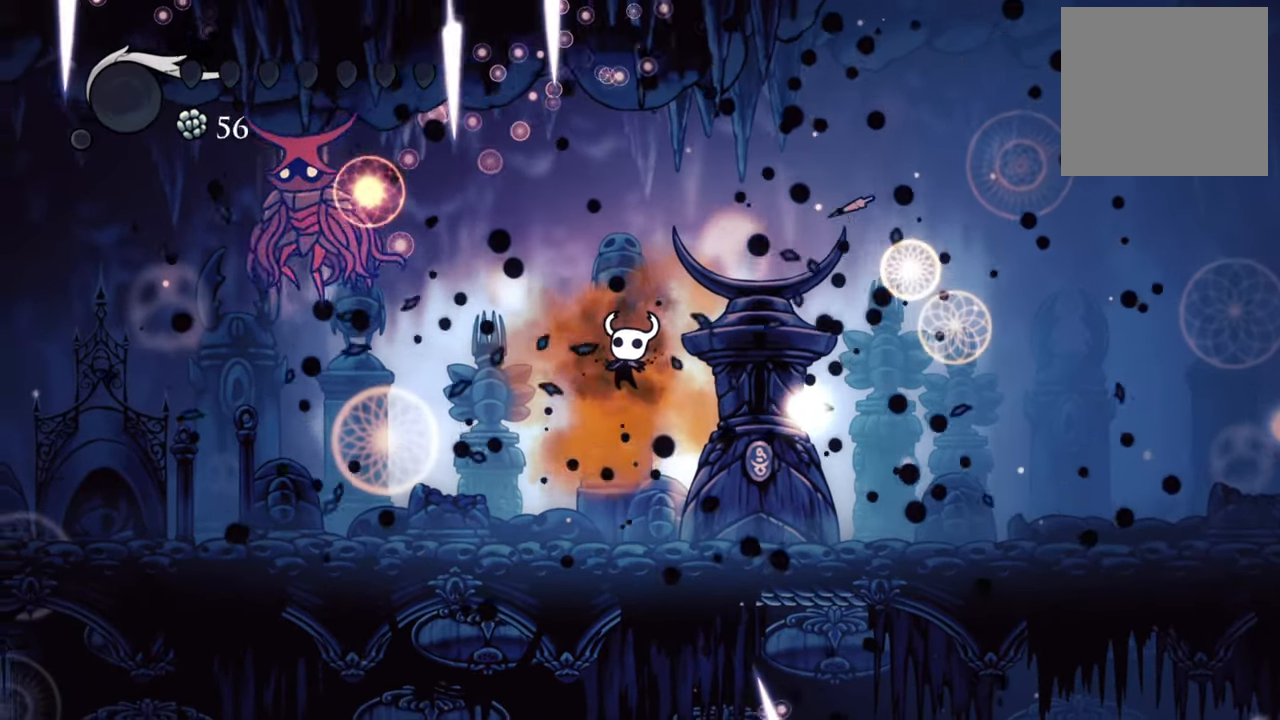
{"buttons": [], "events": []}
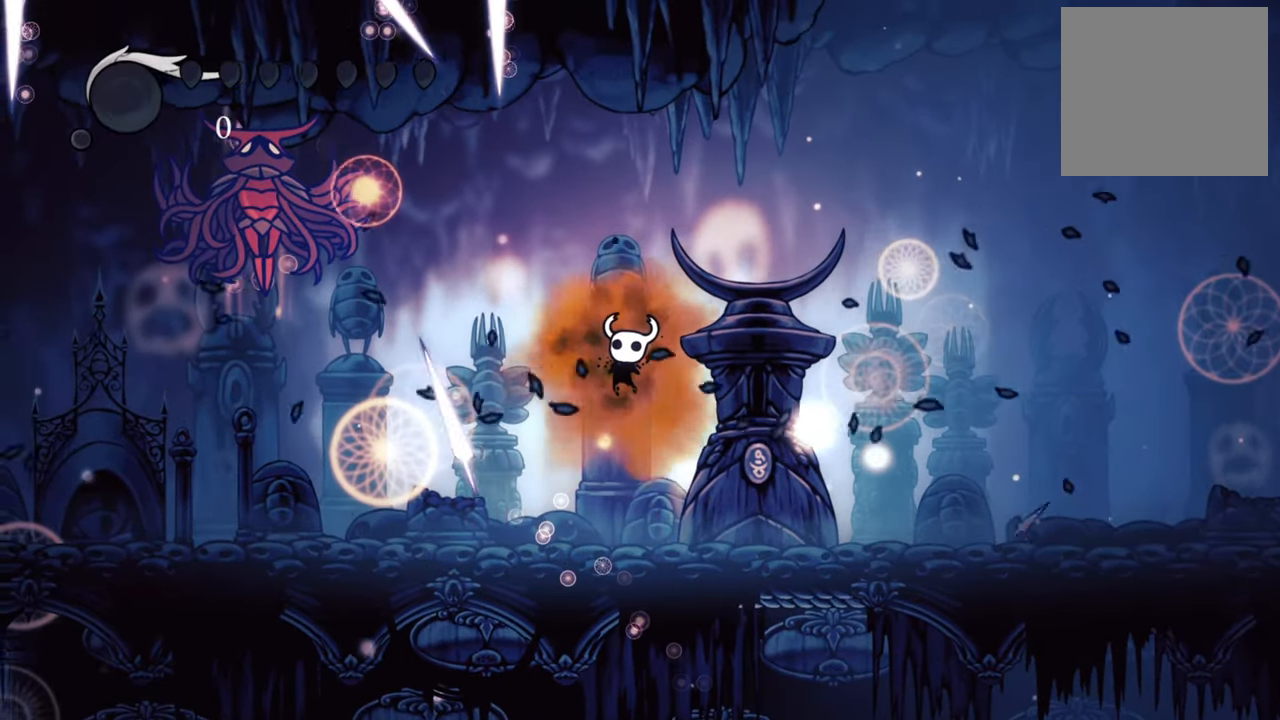
{"buttons": [], "events": []}
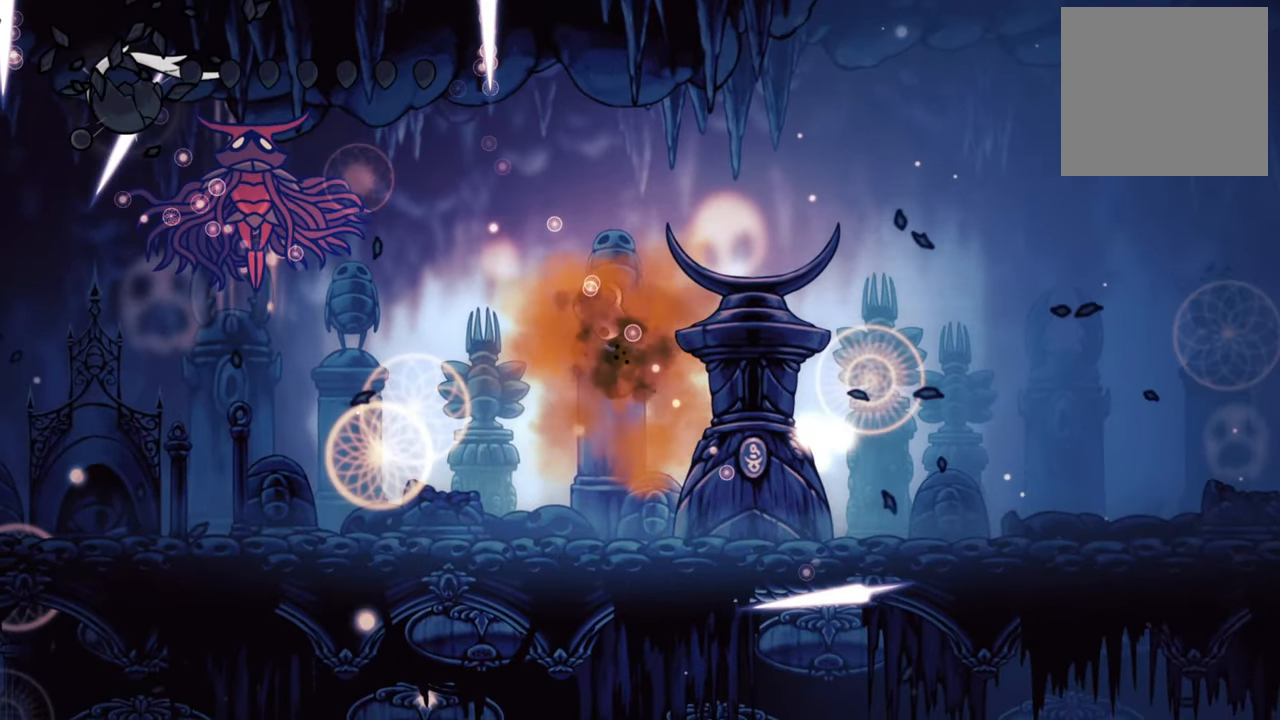
{"buttons": [], "events": []}
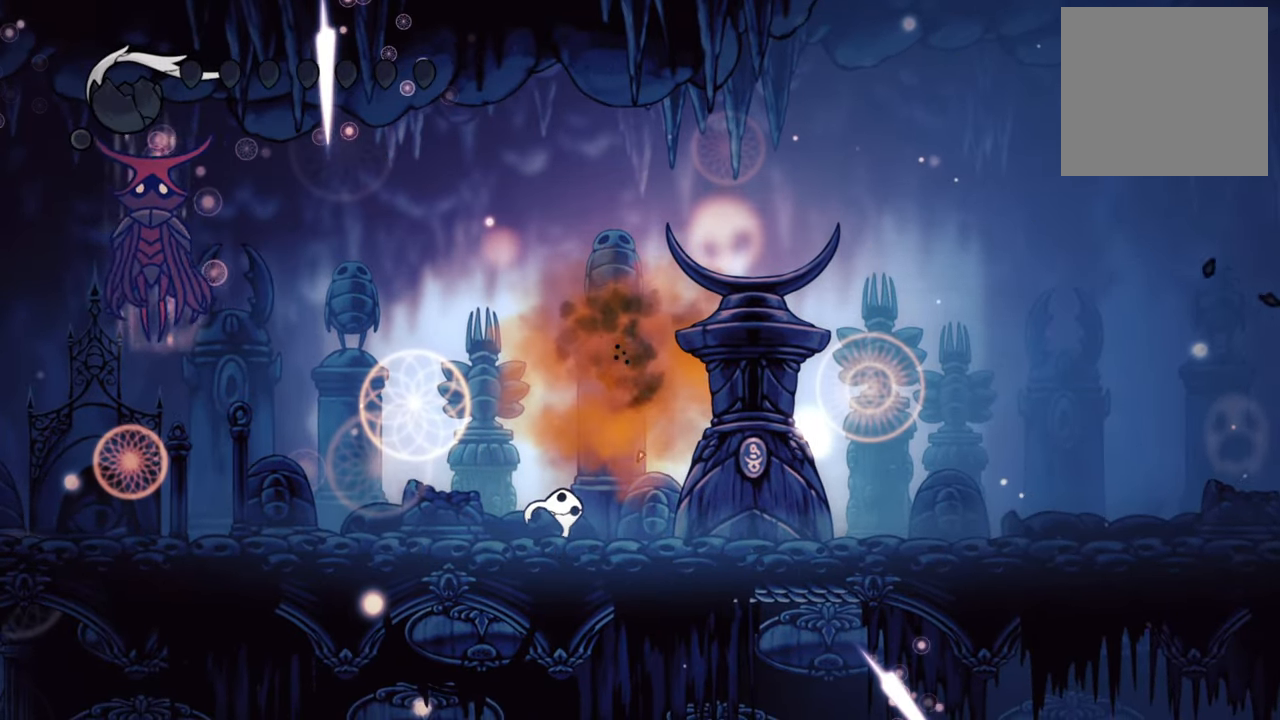
{"buttons": [], "events": []}
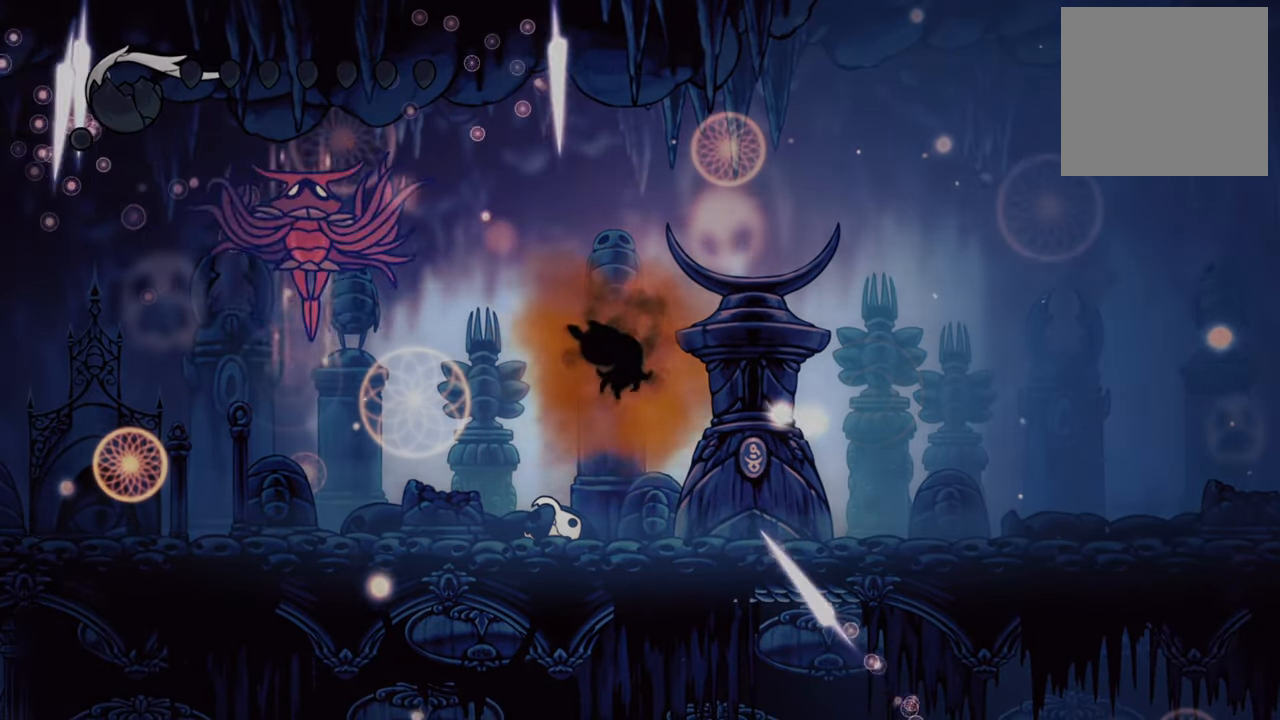
{"buttons": [], "events": []}
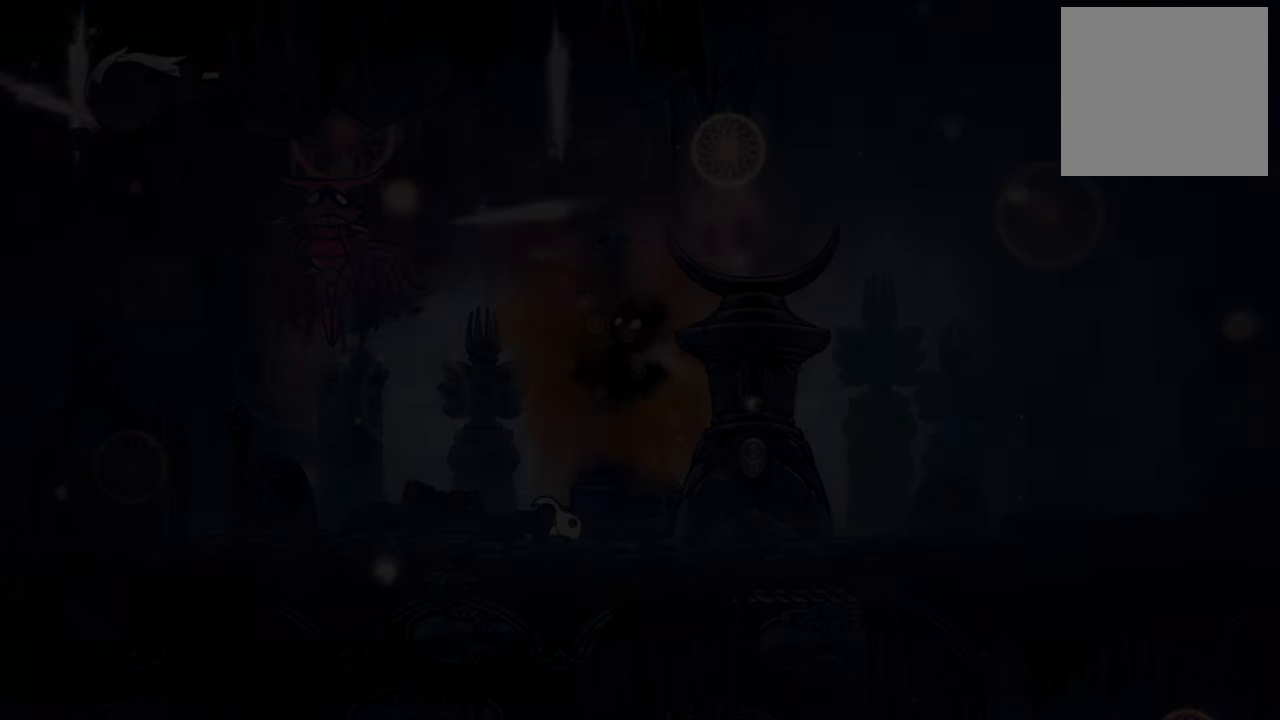
{"buttons": [], "events": []}
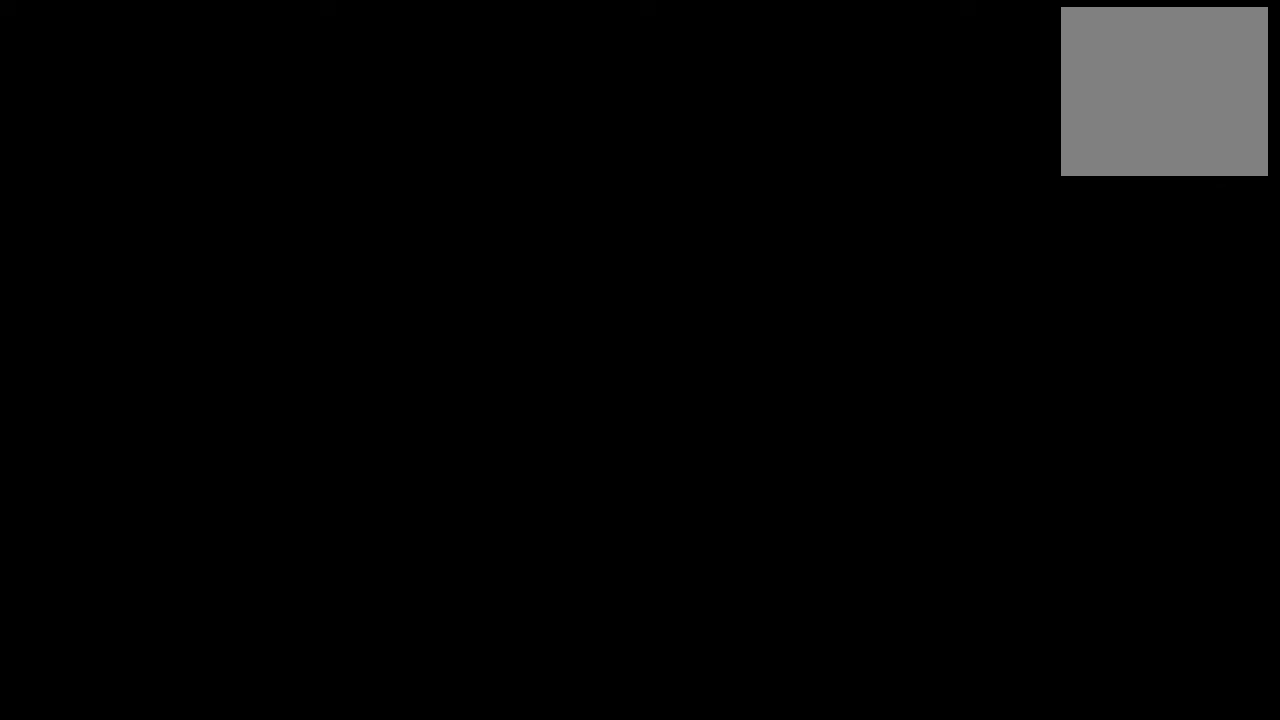
{"buttons": [], "events": []}
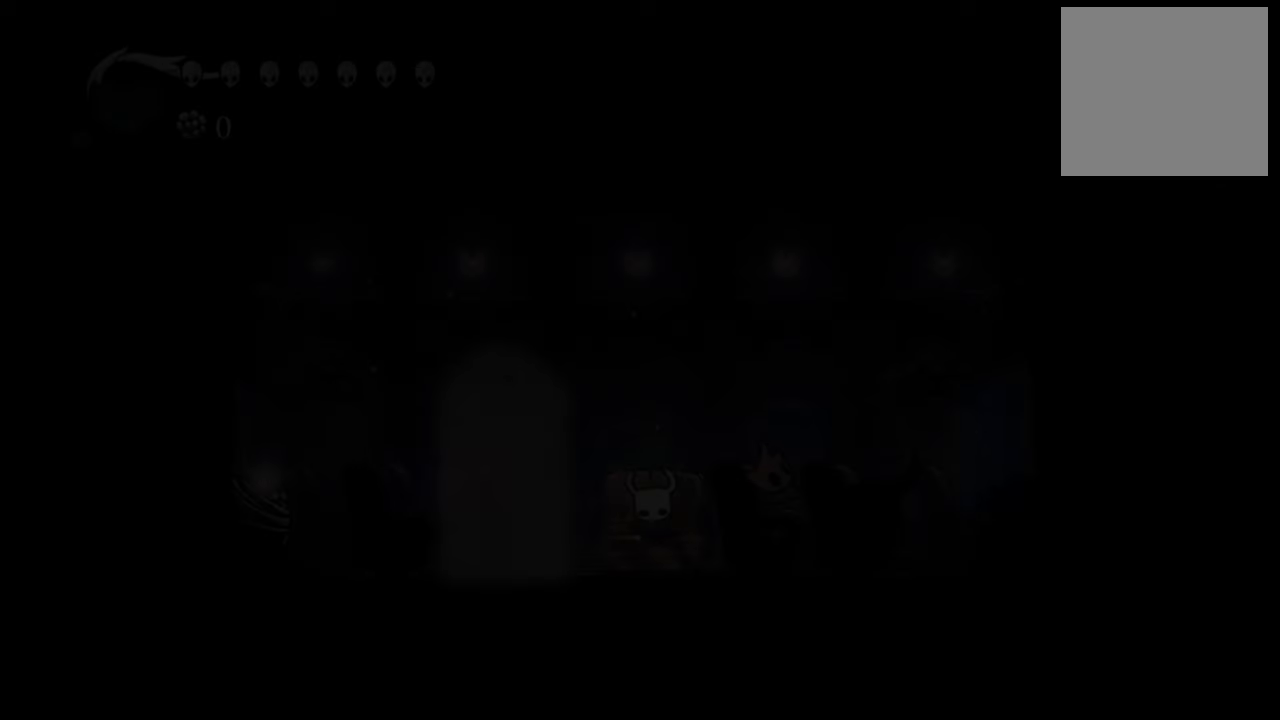
{"buttons": [], "events": []}
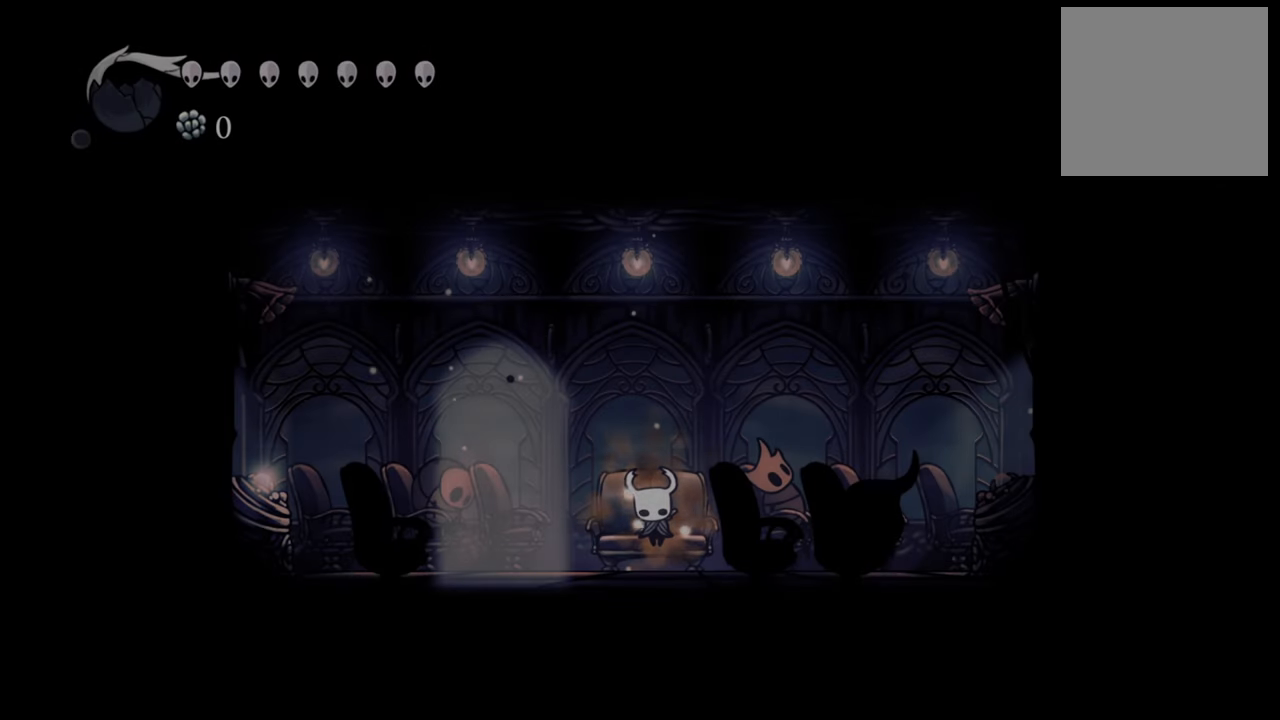
{"buttons": [], "events": [[340, "SELECT", "down"], [380, "SELECT", "up"]]}
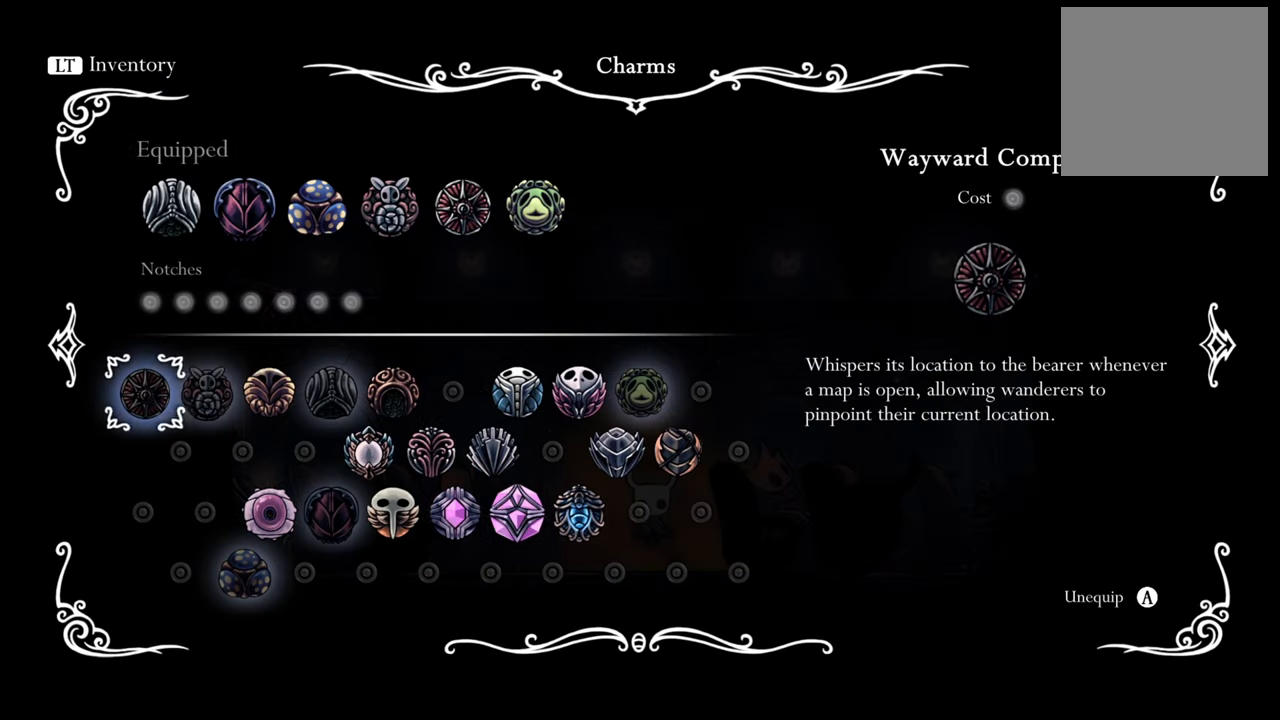
{"buttons": ["DPAD_RIGHT"], "events": [[400, "DPAD_RIGHT", "down"]]}
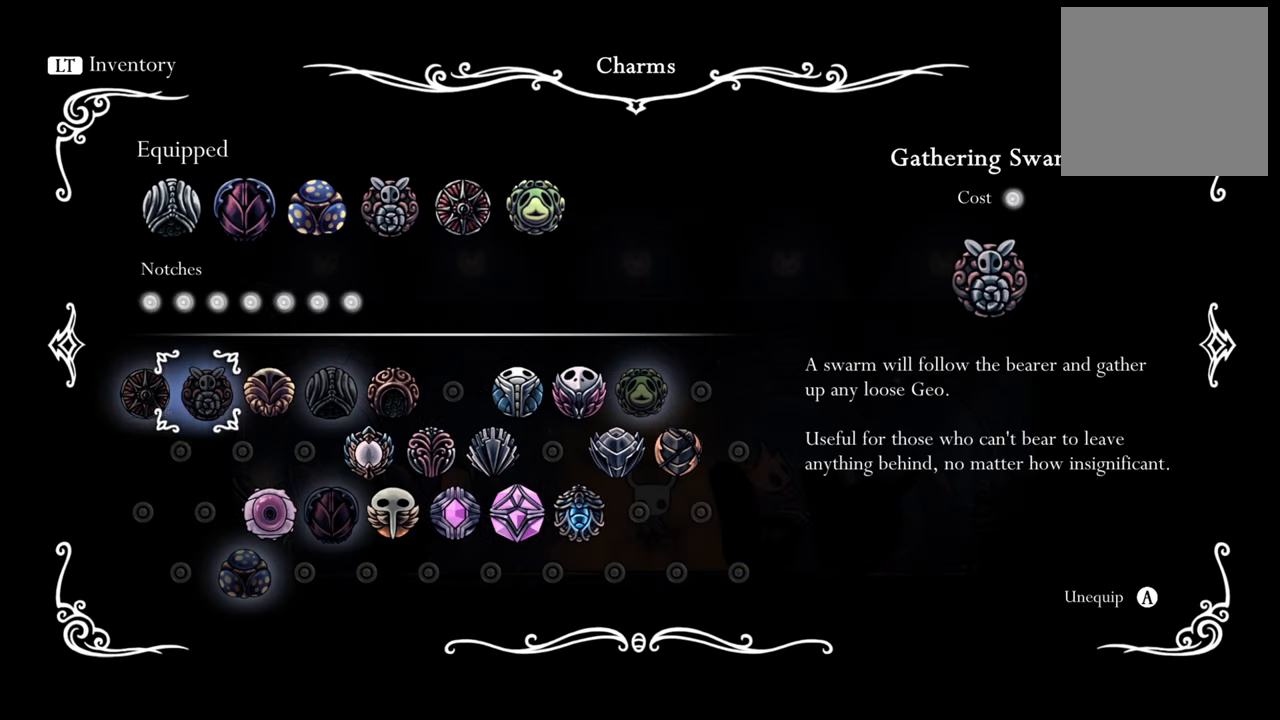
{"buttons": ["DPAD_UP"], "events": [[100, "DPAD_RIGHT", "up"], [400, "DPAD_UP", "down"]]}
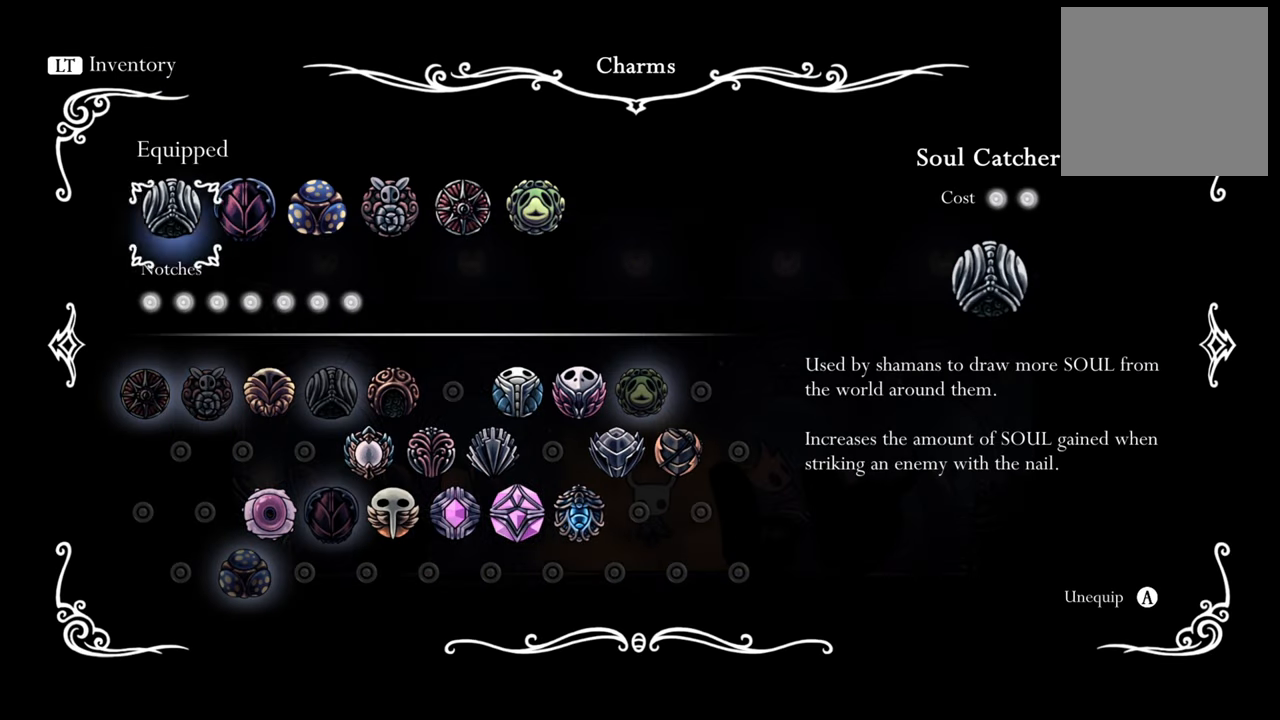
{"buttons": ["DPAD_RIGHT"], "events": [[40, "DPAD_UP", "up"], [160, "DPAD_RIGHT", "down"], [240, "DPAD_RIGHT", "up"], [380, "DPAD_RIGHT", "down"]]}
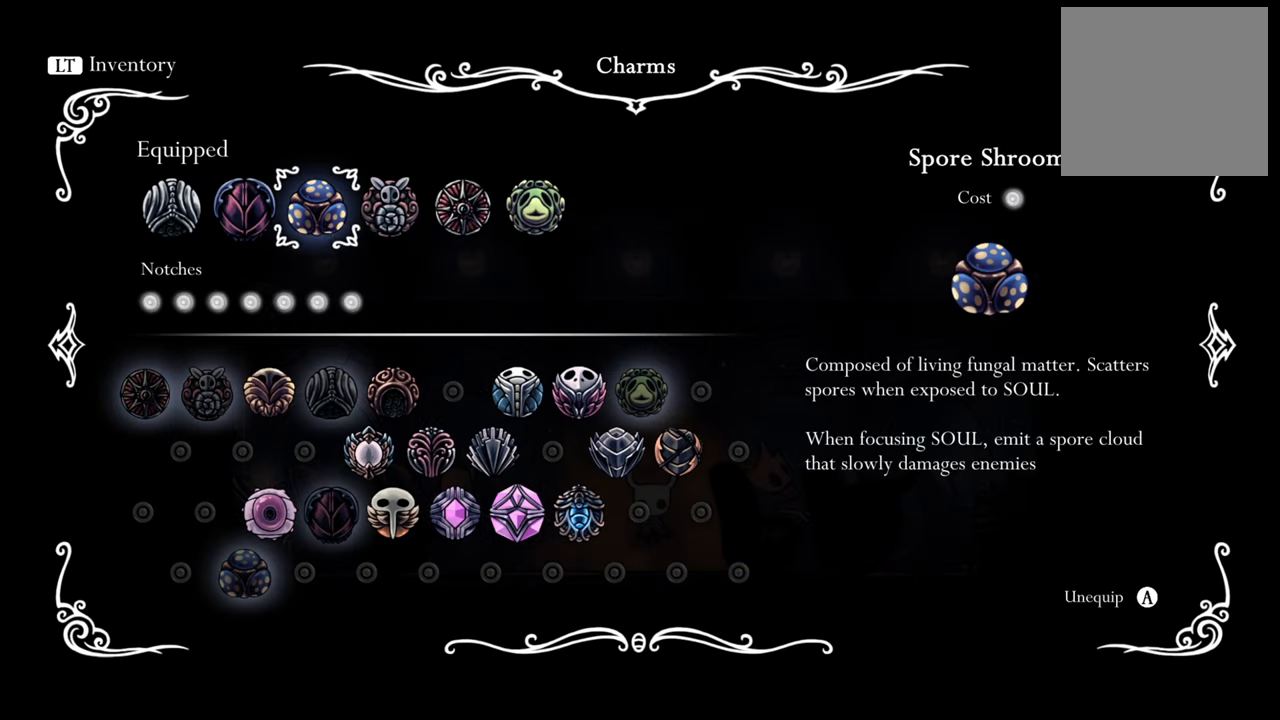
{"buttons": [], "events": [[60, "DPAD_RIGHT", "up"], [180, "DPAD_RIGHT", "down"], [280, "DPAD_RIGHT", "up"]]}
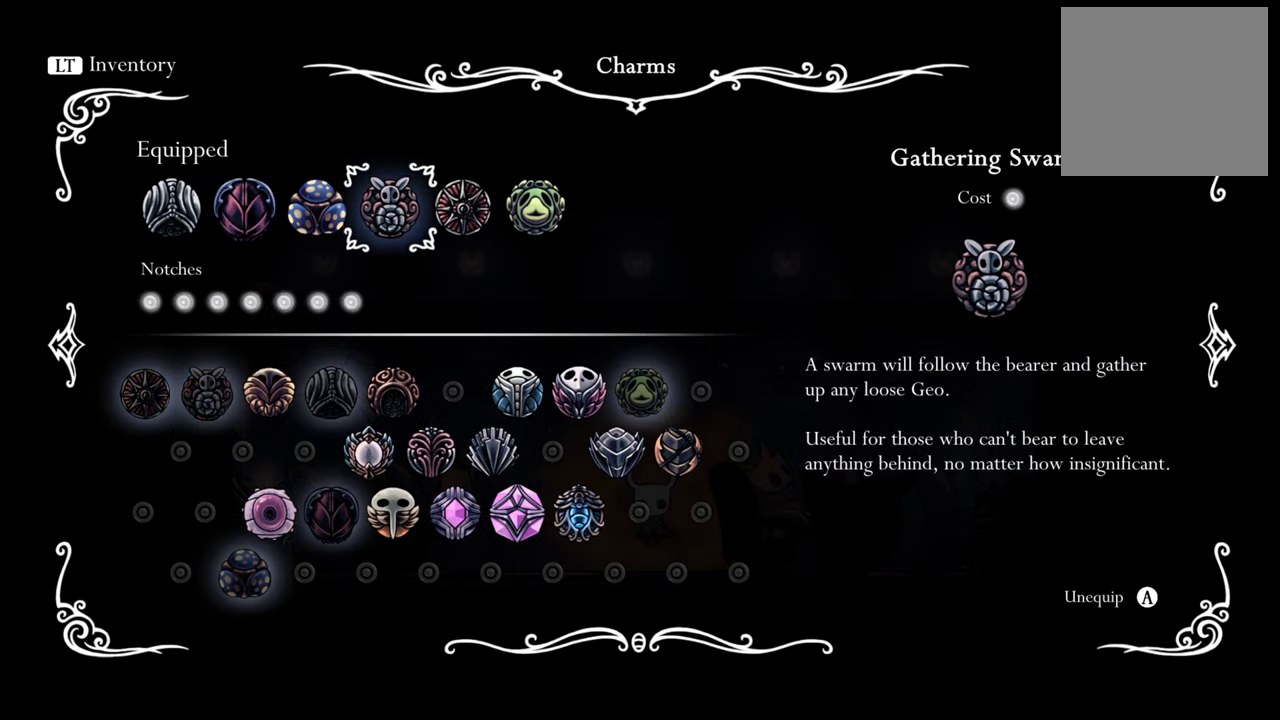
{"buttons": [], "events": [[300, "A", "down"], [420, "A", "up"]]}
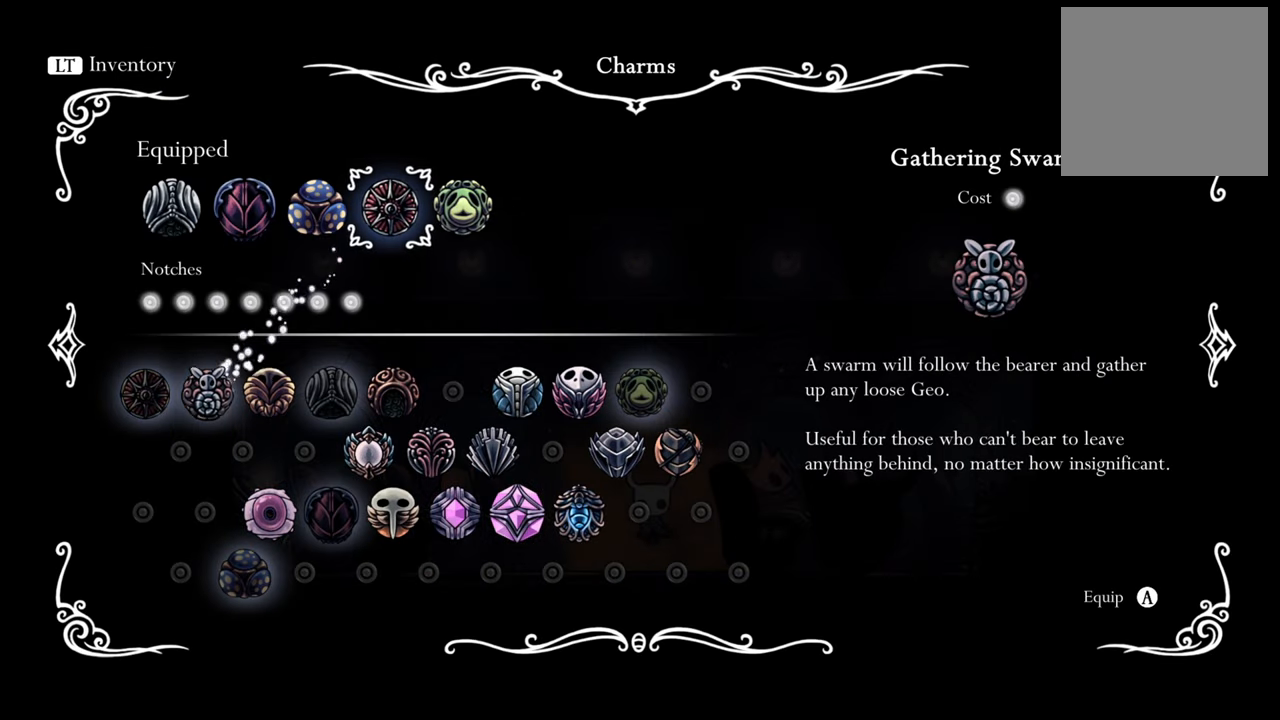
{"buttons": [], "events": [[240, "A", "down"], [380, "A", "up"]]}
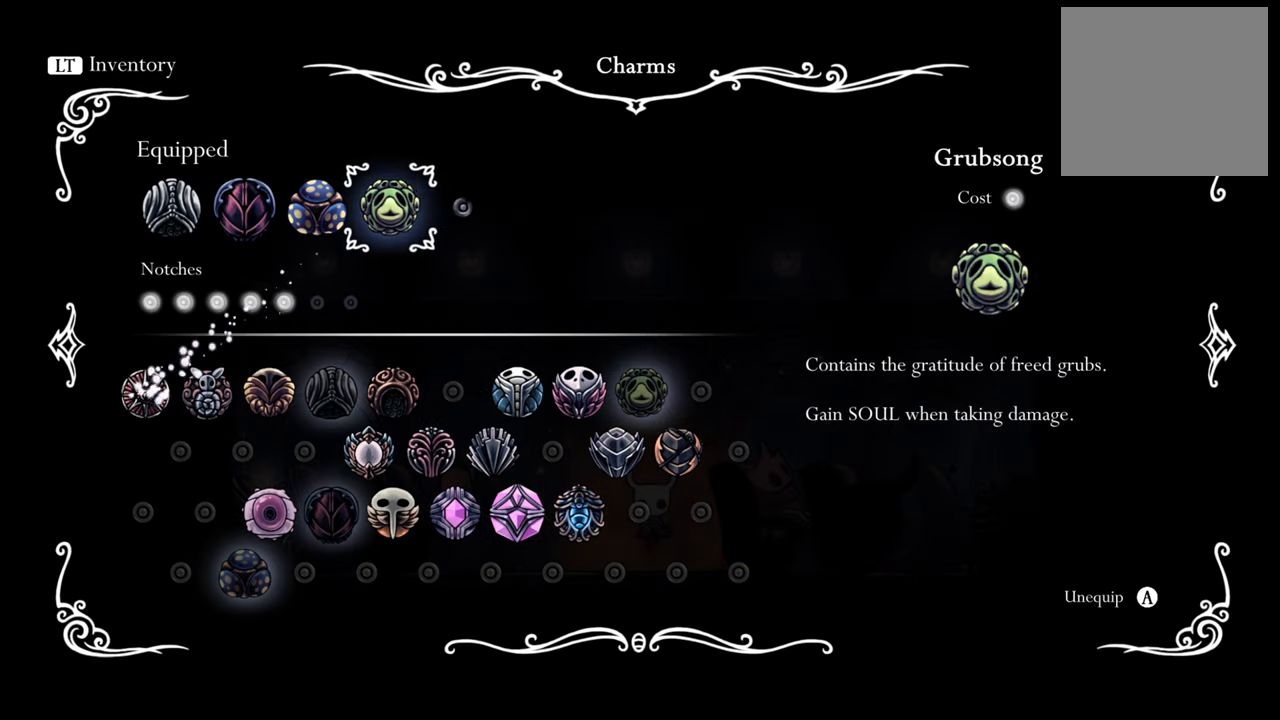
{"buttons": [], "events": []}
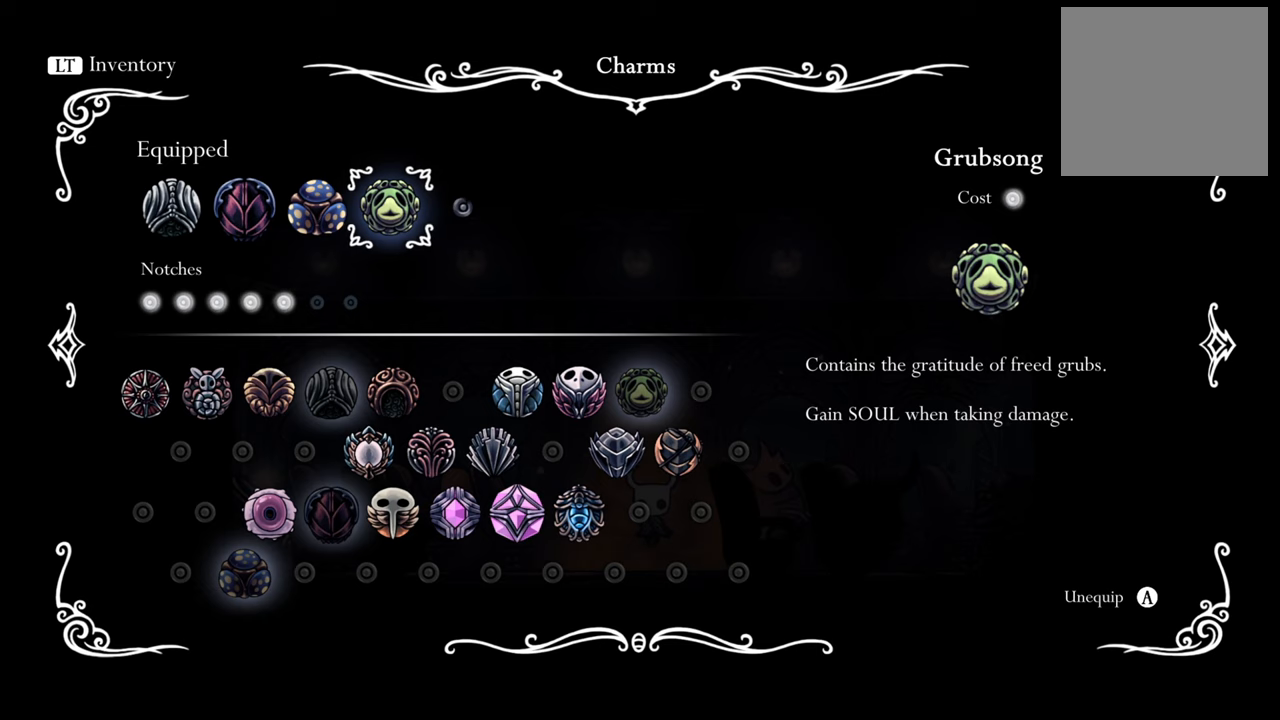
{"buttons": [], "events": [[60, "A", "down"], [180, "A", "up"]]}
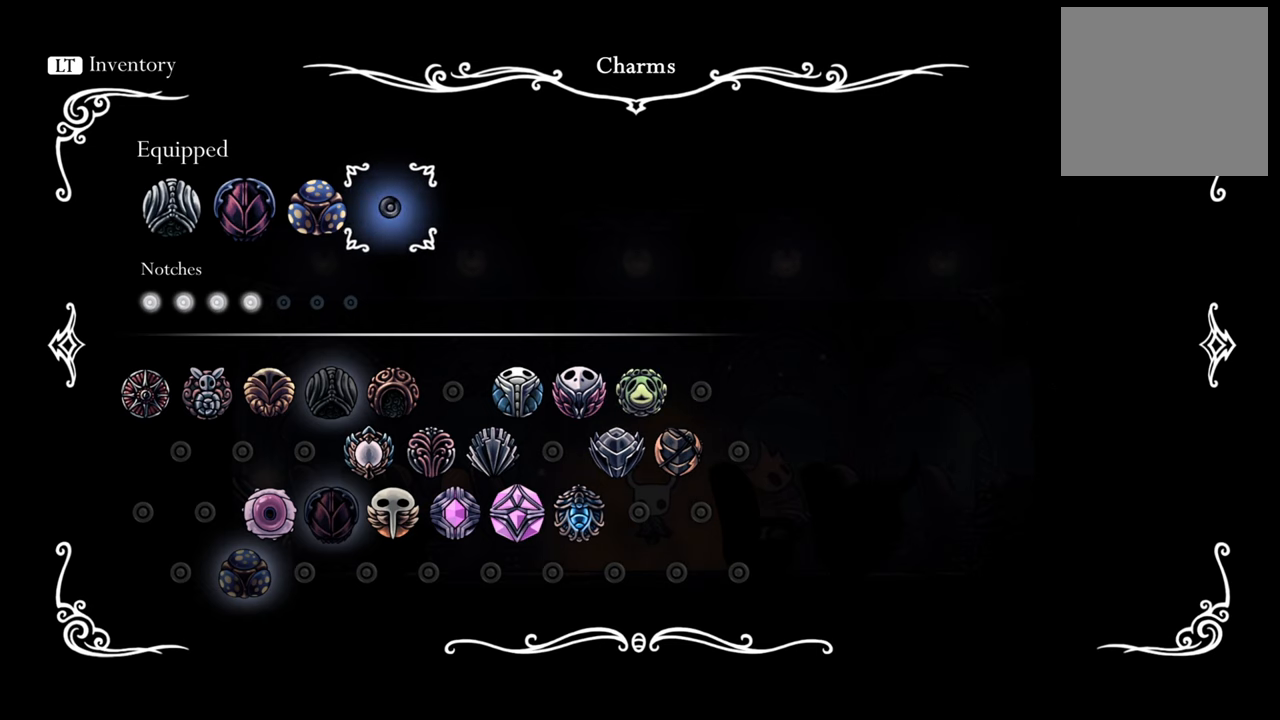
{"buttons": [], "events": [[60, "DPAD_LEFT", "down"], [220, "DPAD_LEFT", "up"]]}
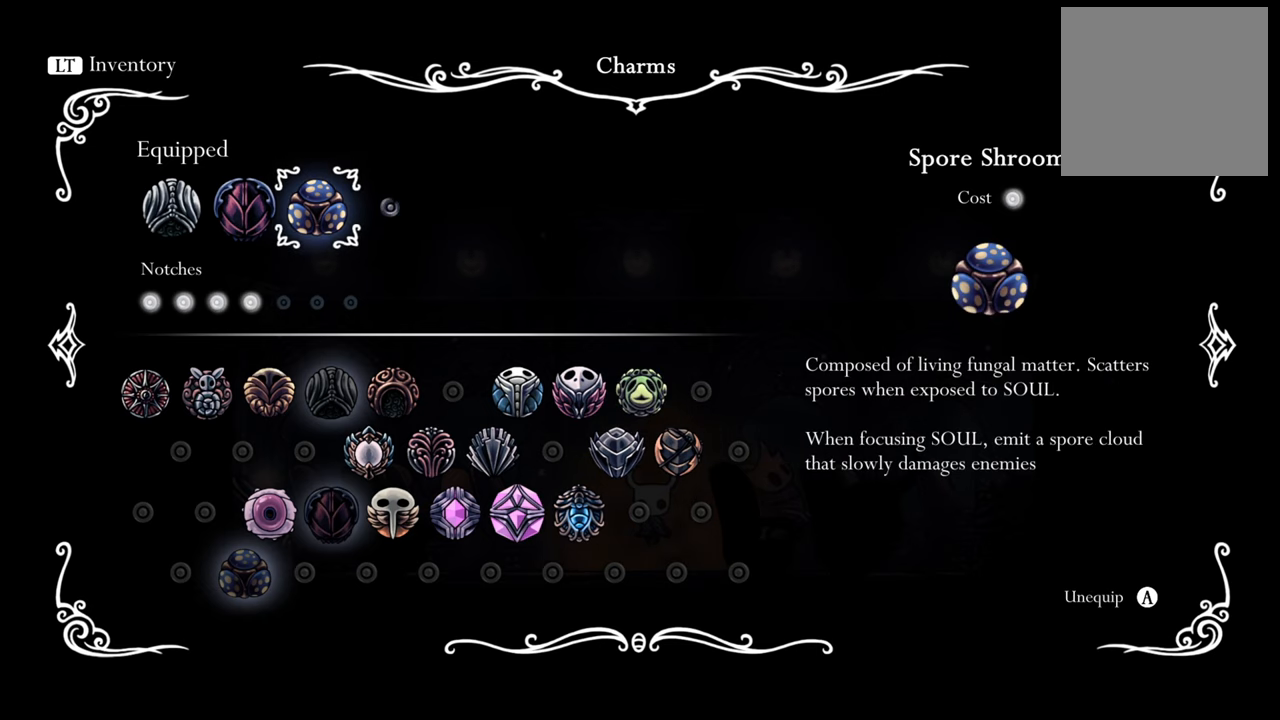
{"buttons": ["DPAD_DOWN"], "events": [[180, "A", "down"], [320, "A", "up"], [500, "DPAD_DOWN", "down"]]}
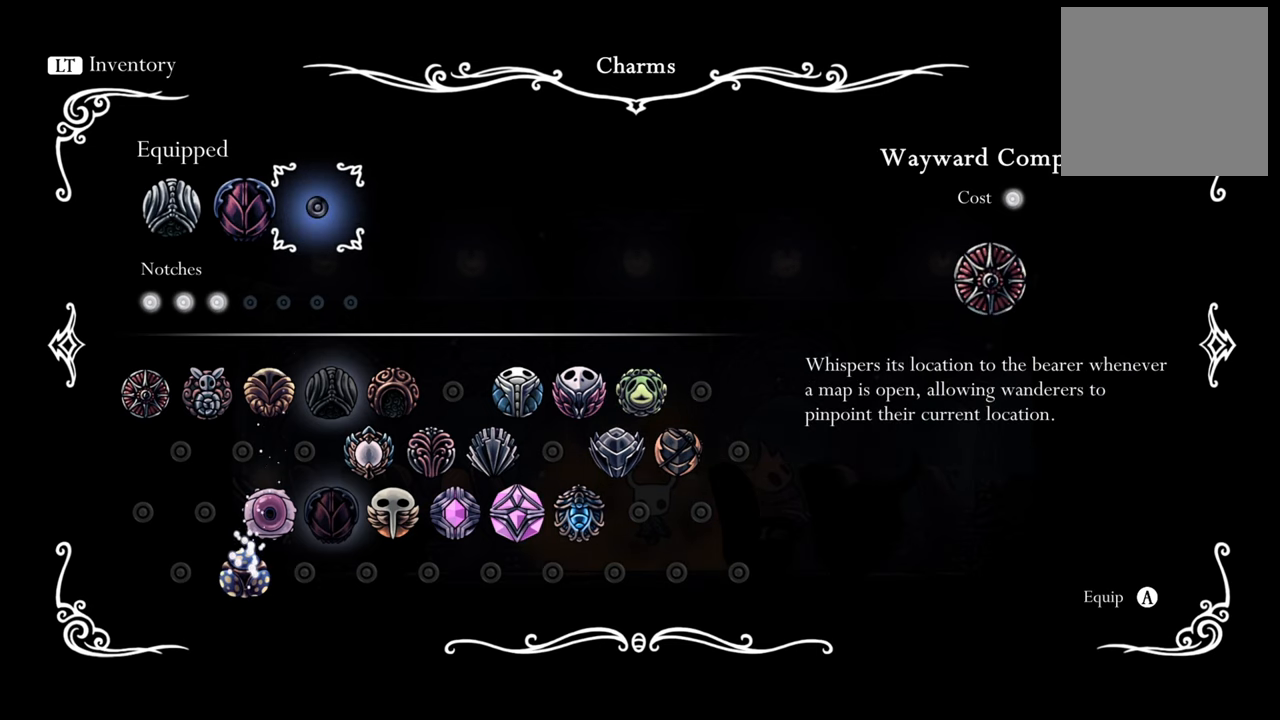
{"buttons": ["DPAD_RIGHT"], "events": [[260, "DPAD_DOWN", "up"], [500, "DPAD_RIGHT", "down"]]}
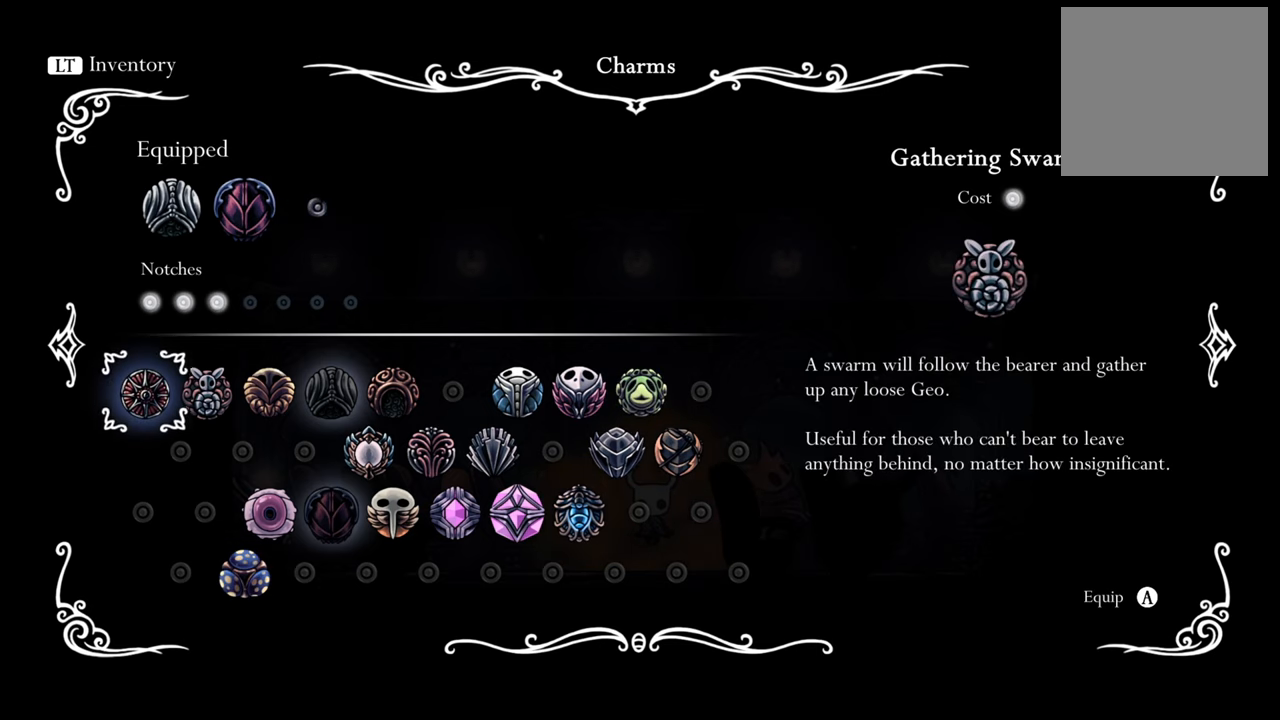
{"buttons": ["DPAD_RIGHT"], "events": []}
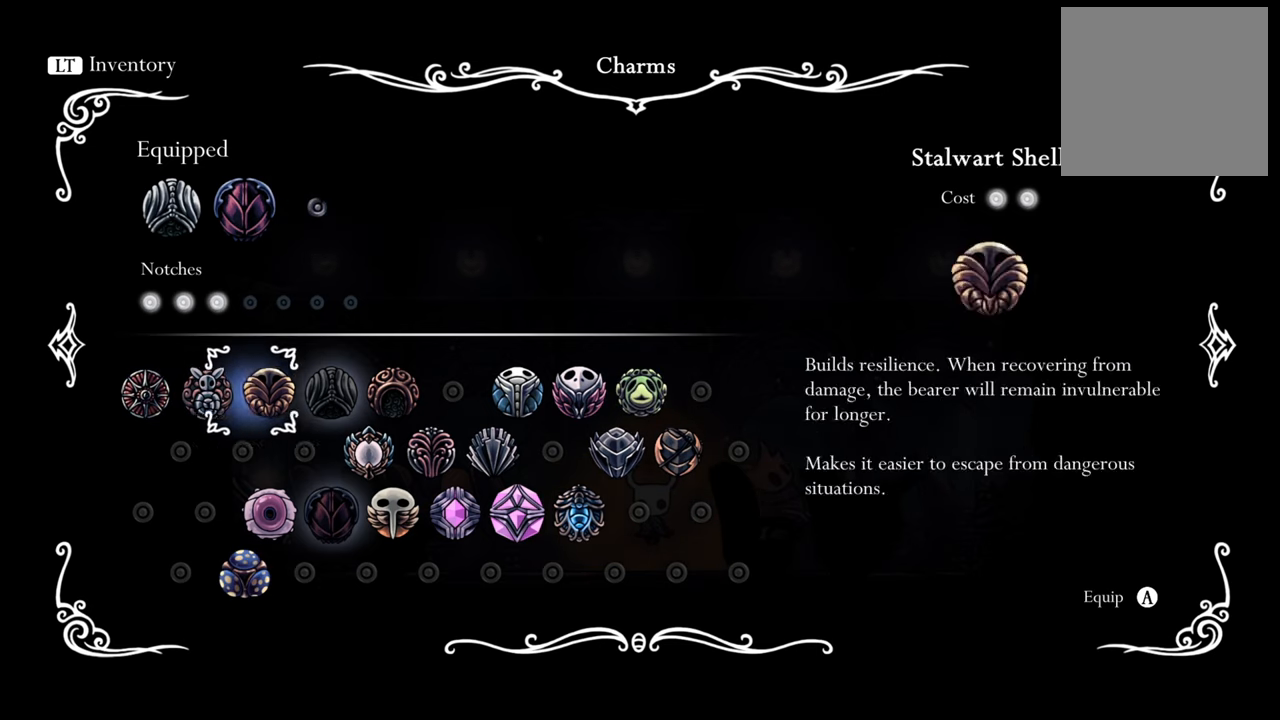
{"buttons": [], "events": [[400, "DPAD_RIGHT", "up"]]}
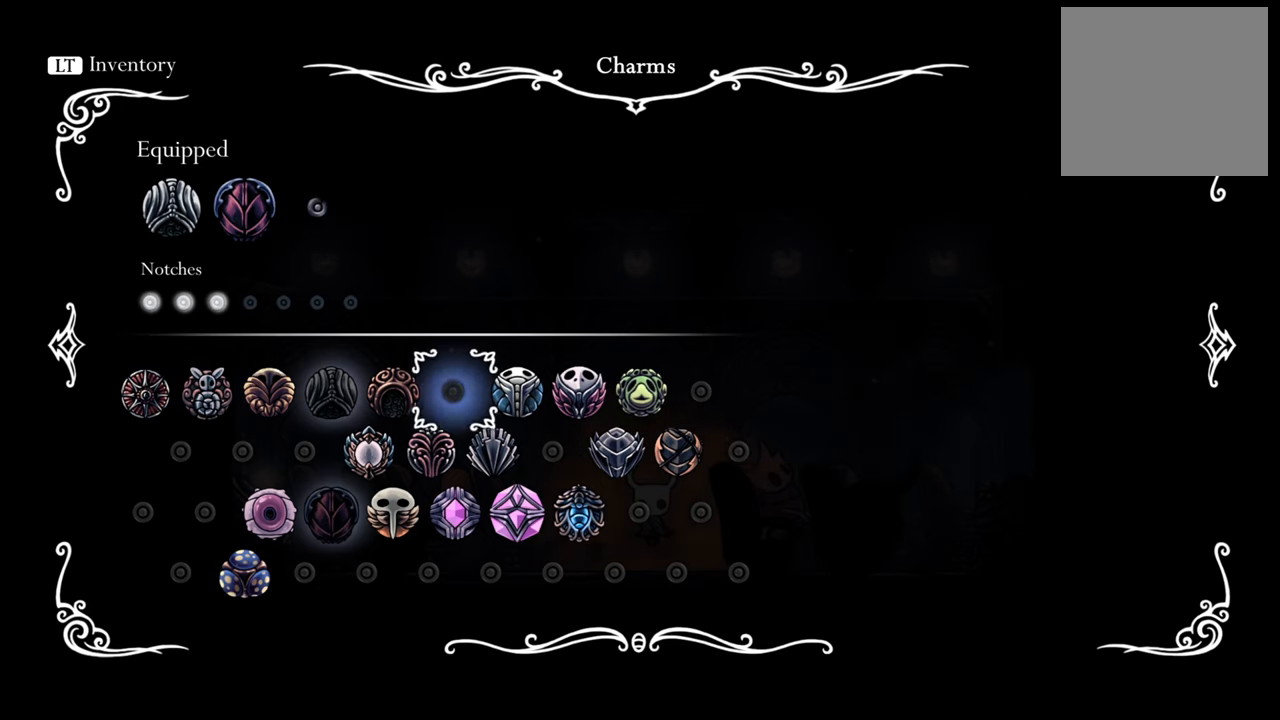
{"buttons": ["DPAD_DOWN"], "events": [[160, "DPAD_DOWN", "down"], [260, "DPAD_DOWN", "up"], [500, "DPAD_DOWN", "down"]]}
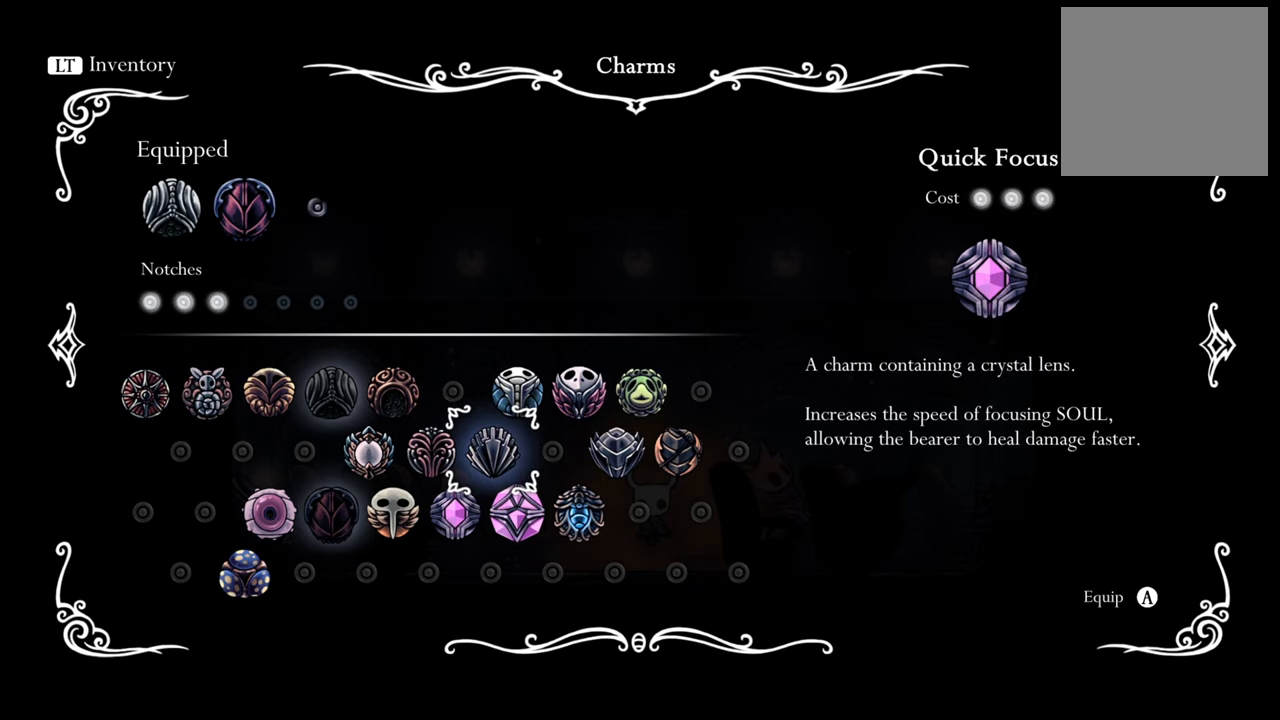
{"buttons": [], "events": [[120, "DPAD_DOWN", "up"], [380, "A", "down"], [500, "A", "up"]]}
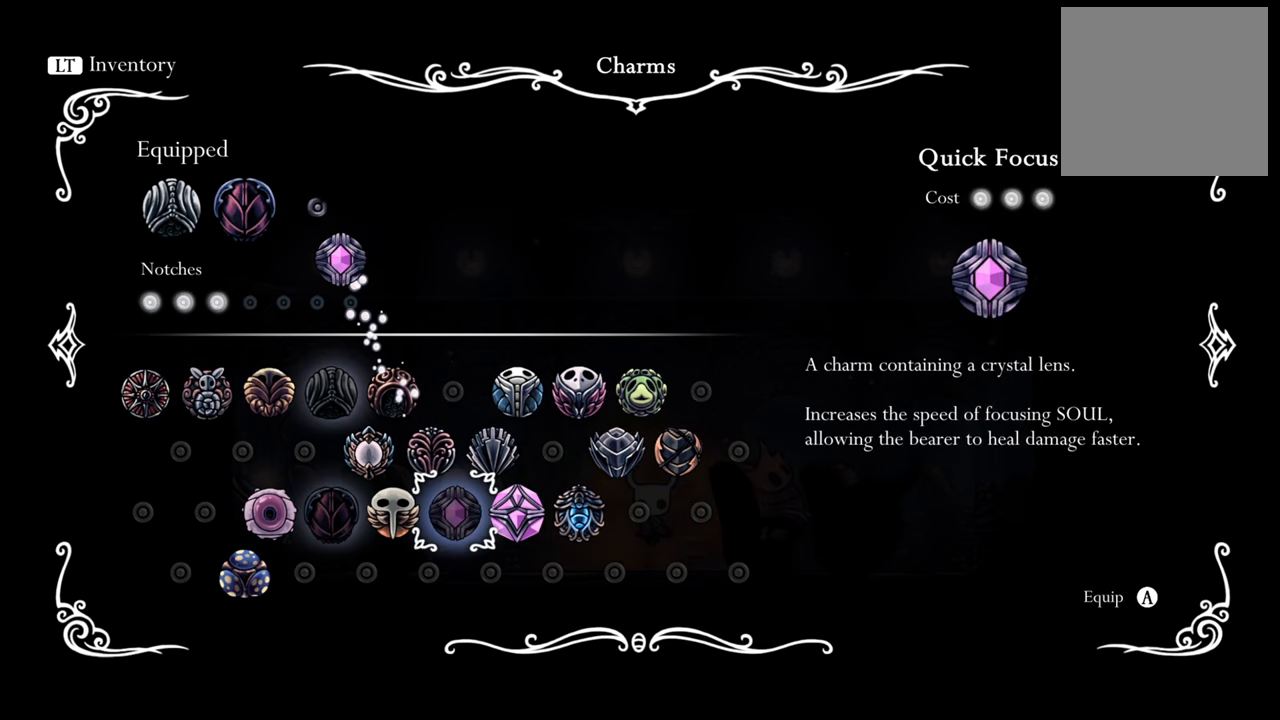
{"buttons": ["DPAD_LEFT"], "events": [[260, "DPAD_LEFT", "down"]]}
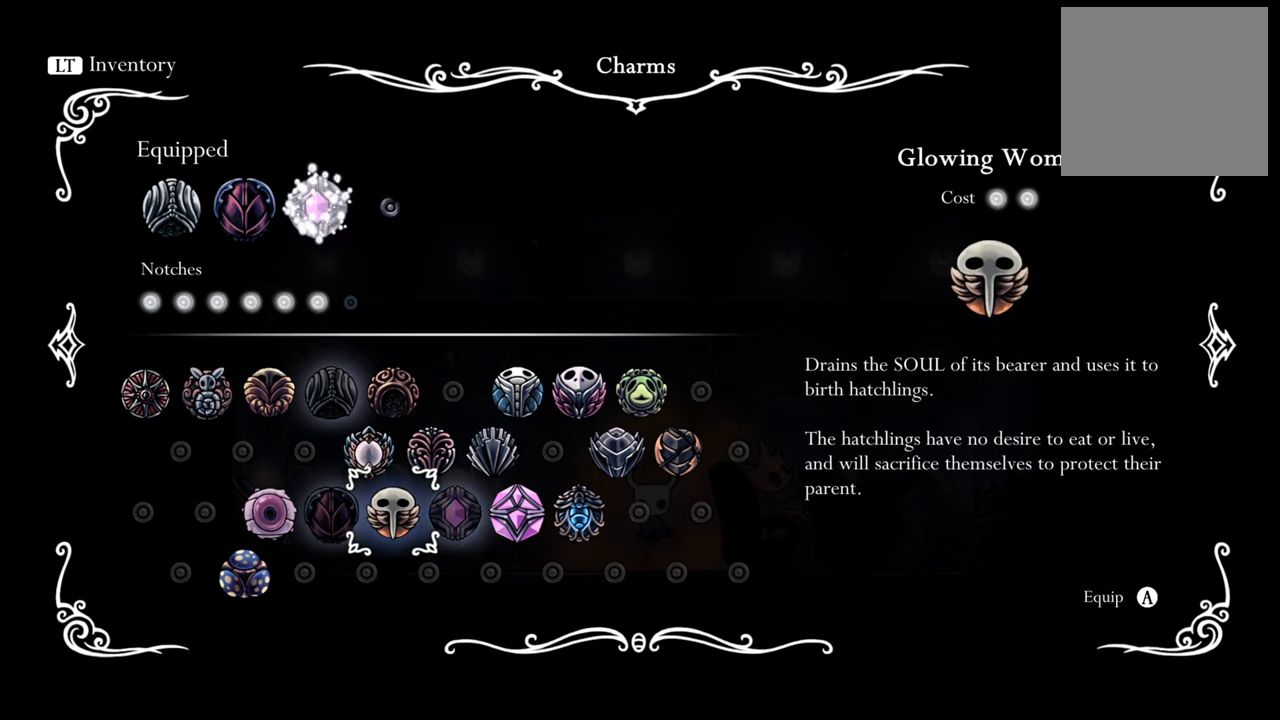
{"buttons": ["DPAD_LEFT"], "events": [[80, "DPAD_LEFT", "up"], [400, "DPAD_LEFT", "down"]]}
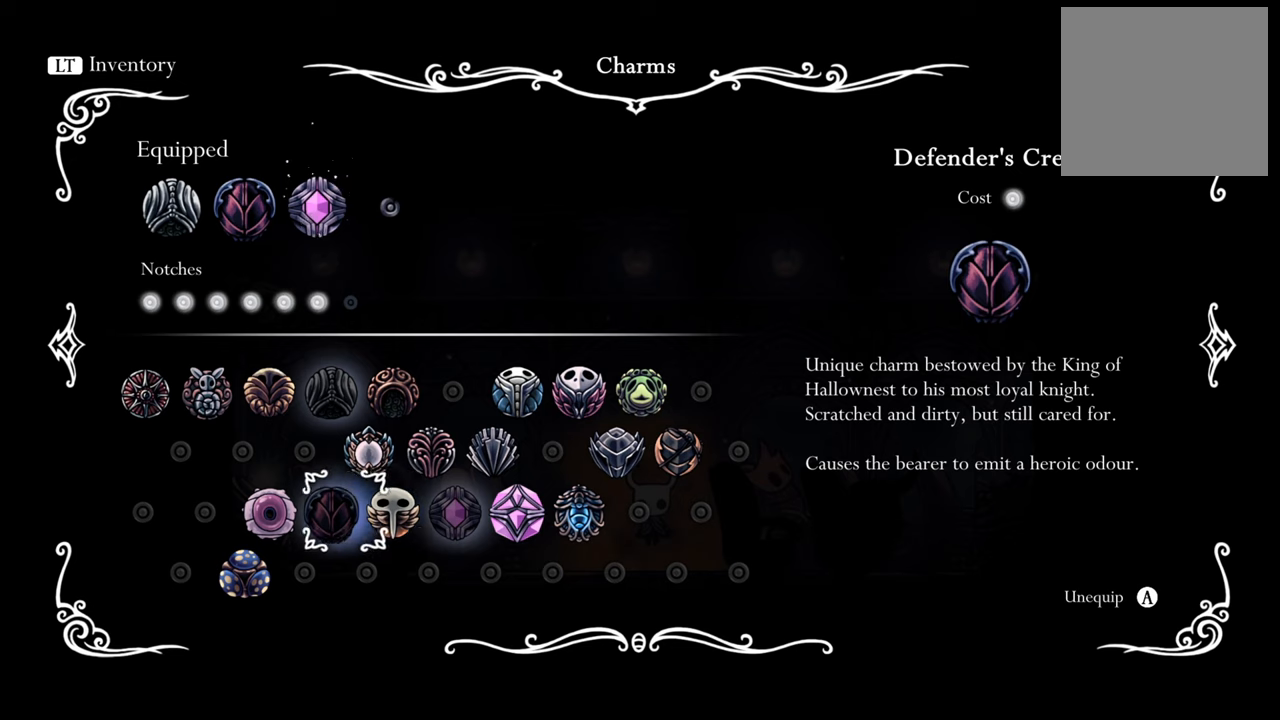
{"buttons": ["DPAD_UP"], "events": [[120, "DPAD_LEFT", "up"], [340, "DPAD_UP", "down"]]}
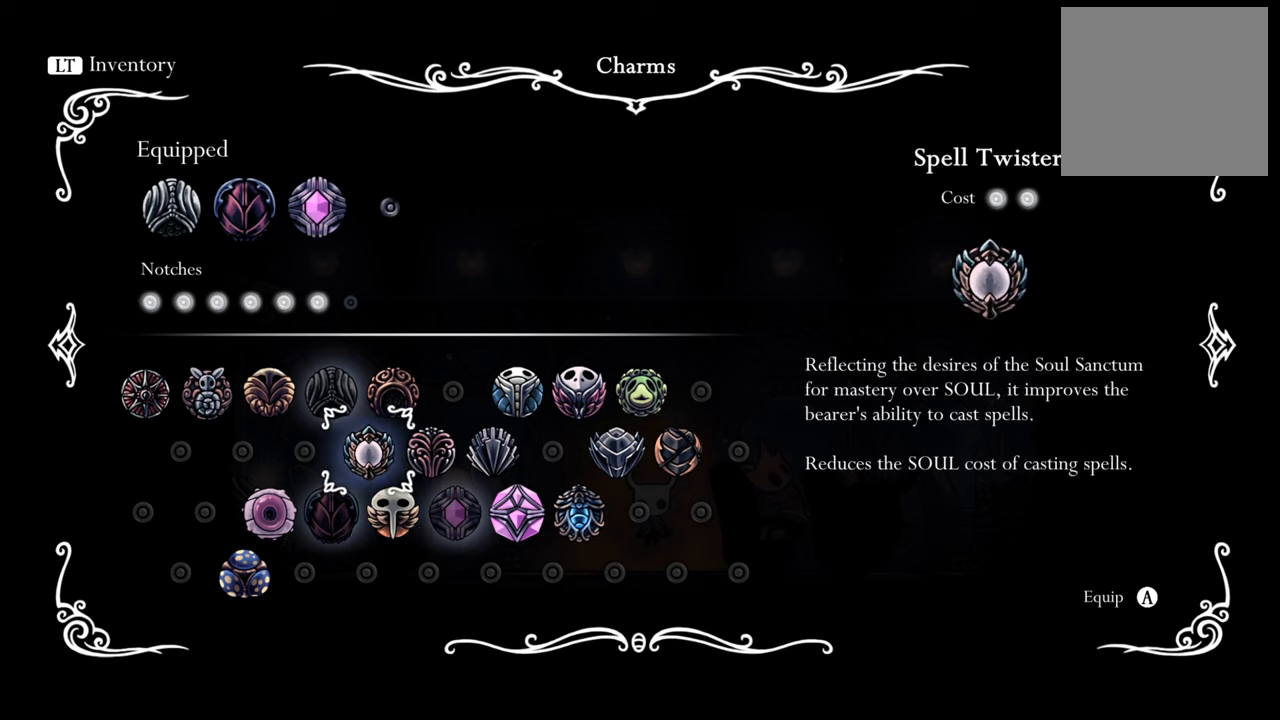
{"buttons": [], "events": [[160, "DPAD_UP", "up"], [240, "DPAD_UP", "down"], [440, "DPAD_UP", "up"]]}